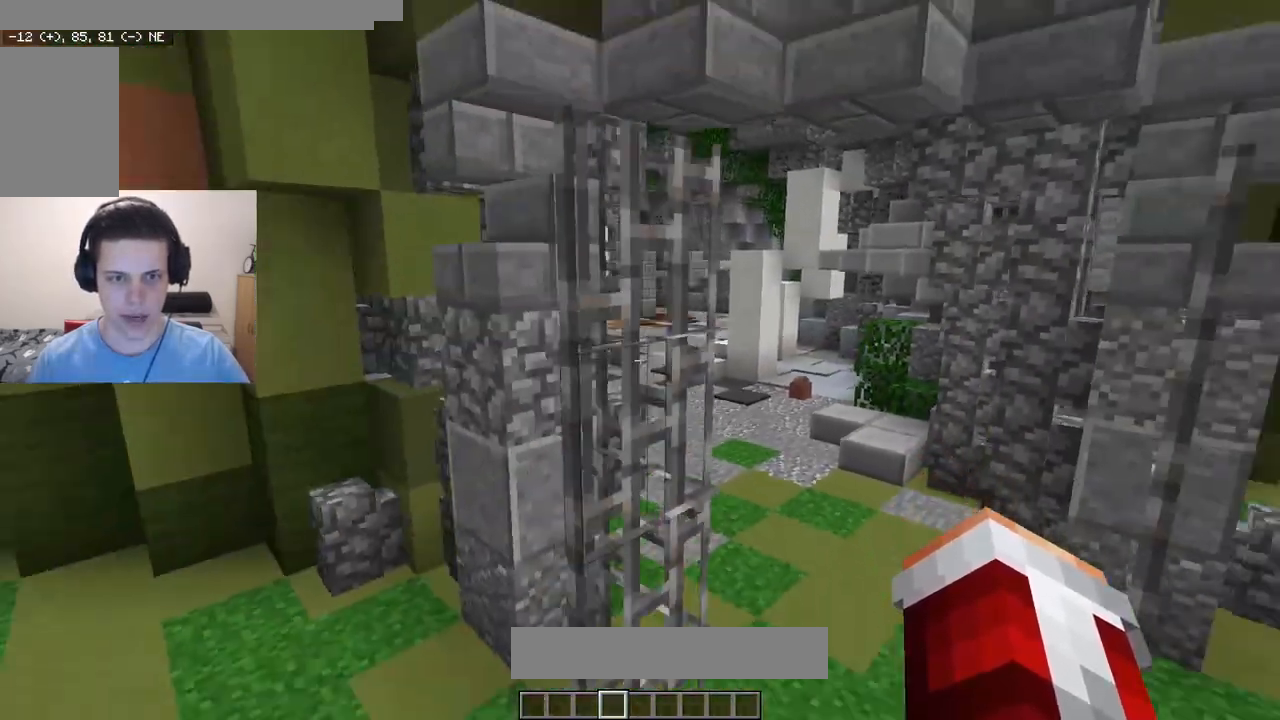
Gameplay with keyboard and mouse; each line is a JSON object with the keys and mouse buttons held at the frame after it. "events" lists presses ("down") and releases ("up") of "a", "d", "s", "w", "mouse_left" and "mouse_right" between this image and that frame as [ms after this image, input, new state], when the widget could be followed in between. "mouse_left", "mouse_right" = the "left", "right" buttons of the "mouse" list. No other keys are recorded. Fast repeated clicks can show as one long hold. Mouse movement is not recorded.
{"keys": [], "mouse": [], "events": [[83, "s", "up"], [250, "d", "down"], [250, "mouse_right", "up"], [483, "d", "up"]]}
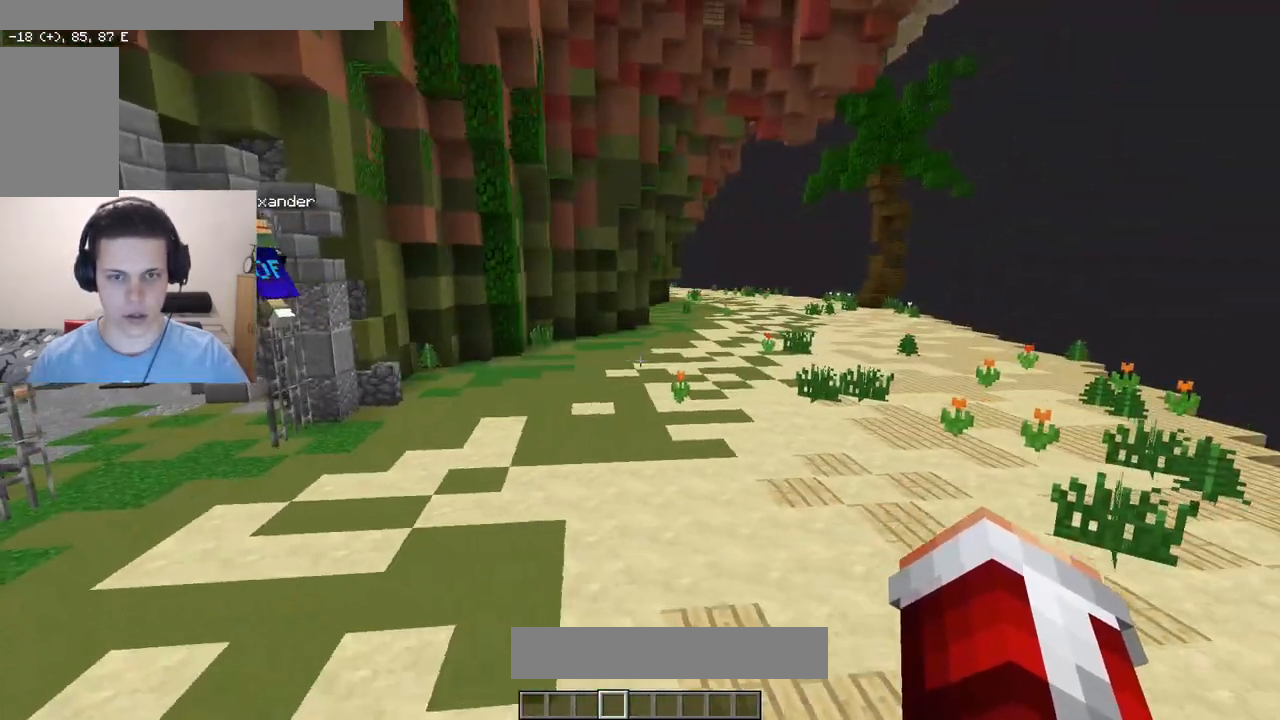
{"keys": ["d", "w"], "mouse": [], "events": [[33, "w", "down"], [117, "a", "down"], [300, "w", "up"], [317, "a", "up"], [433, "w", "down"], [483, "d", "down"]]}
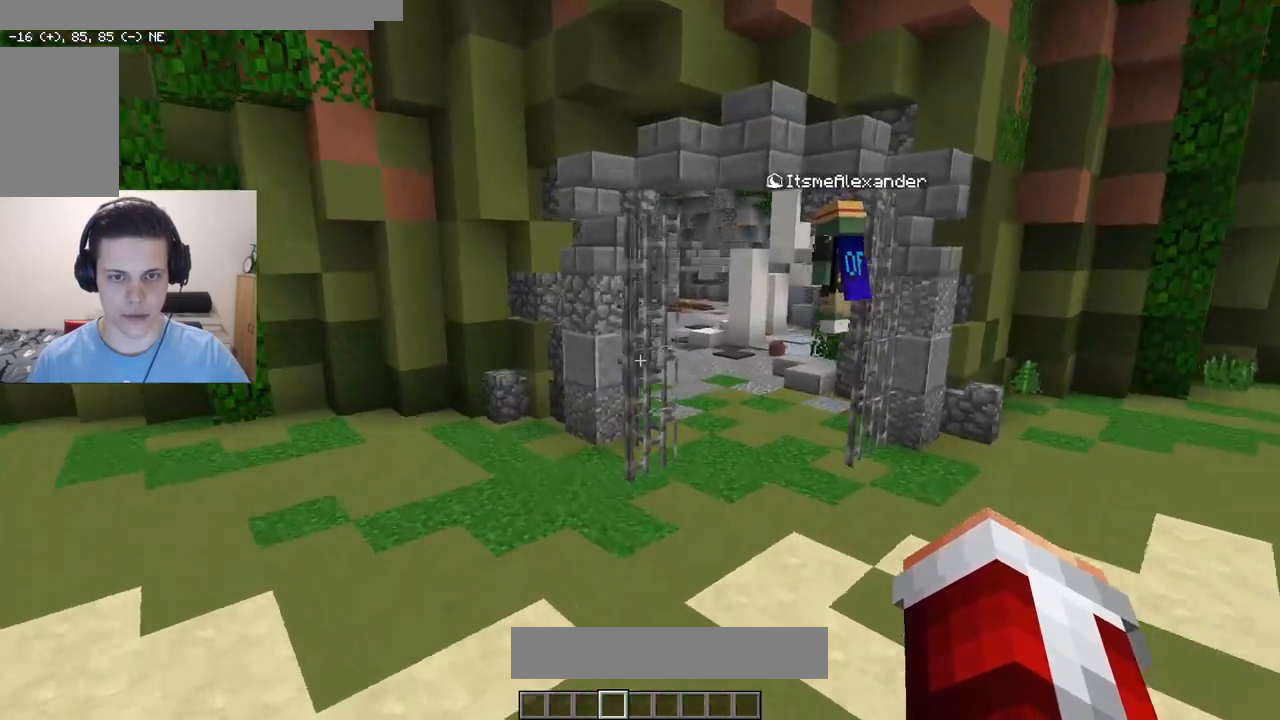
{"keys": ["d", "w"], "mouse": [], "events": []}
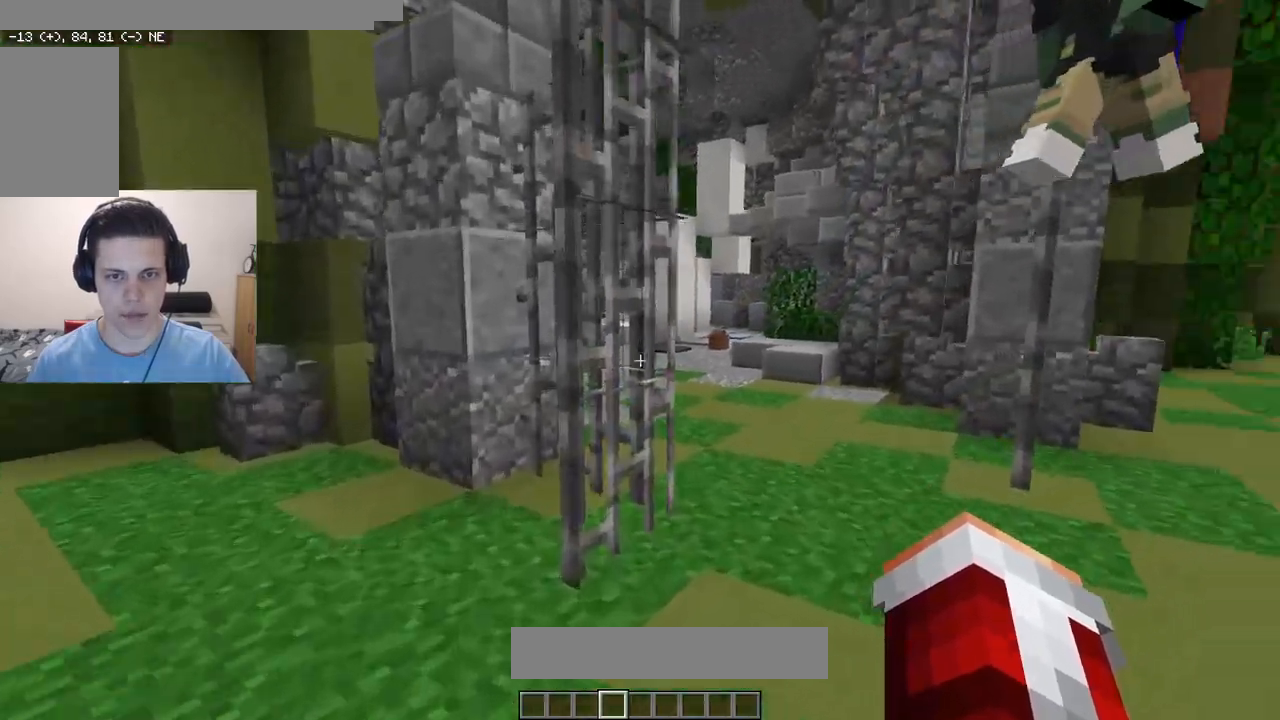
{"keys": ["d", "w"], "mouse": ["right"], "events": [[350, "mouse_right", "down"]]}
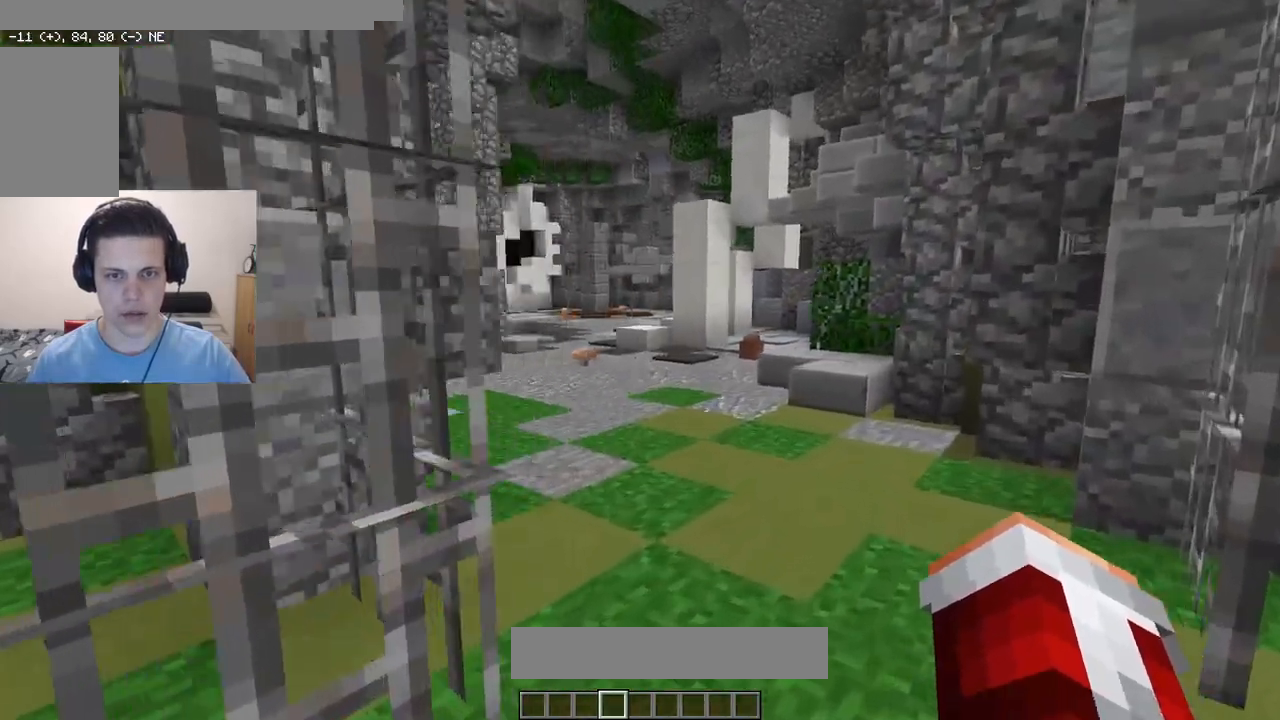
{"keys": ["w"], "mouse": ["right"], "events": [[450, "d", "up"]]}
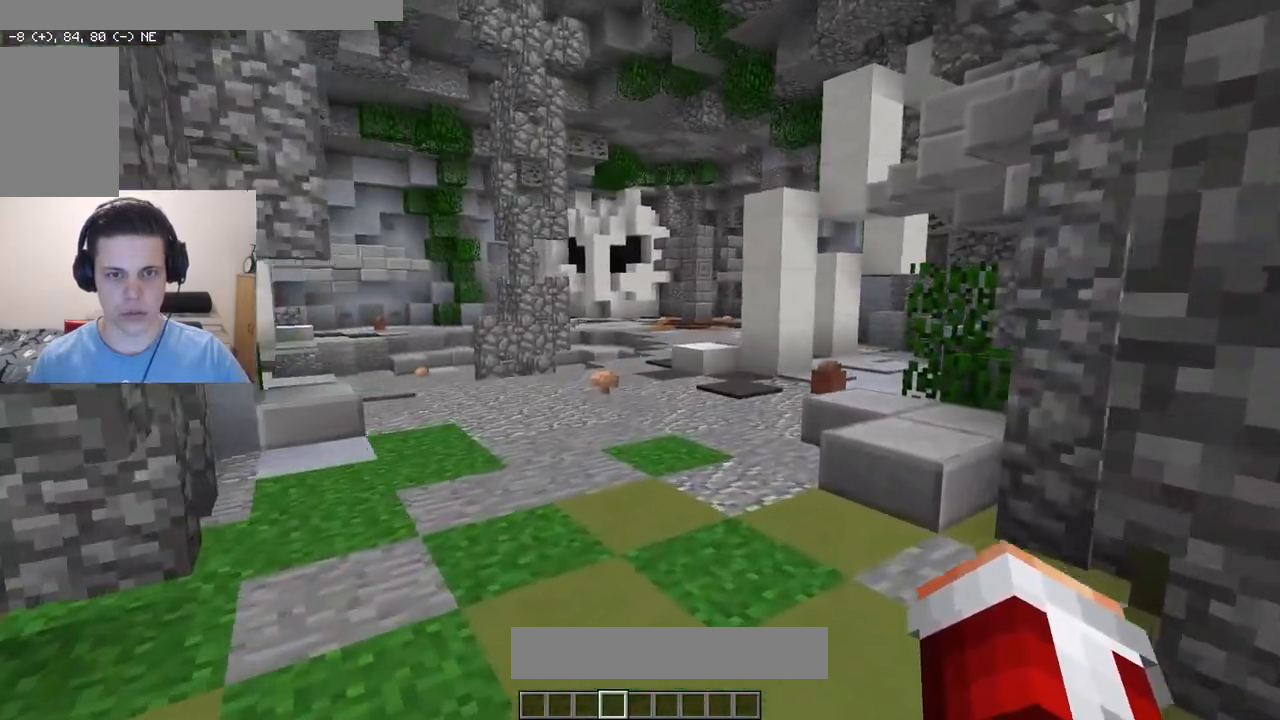
{"keys": ["w"], "mouse": ["right"], "events": []}
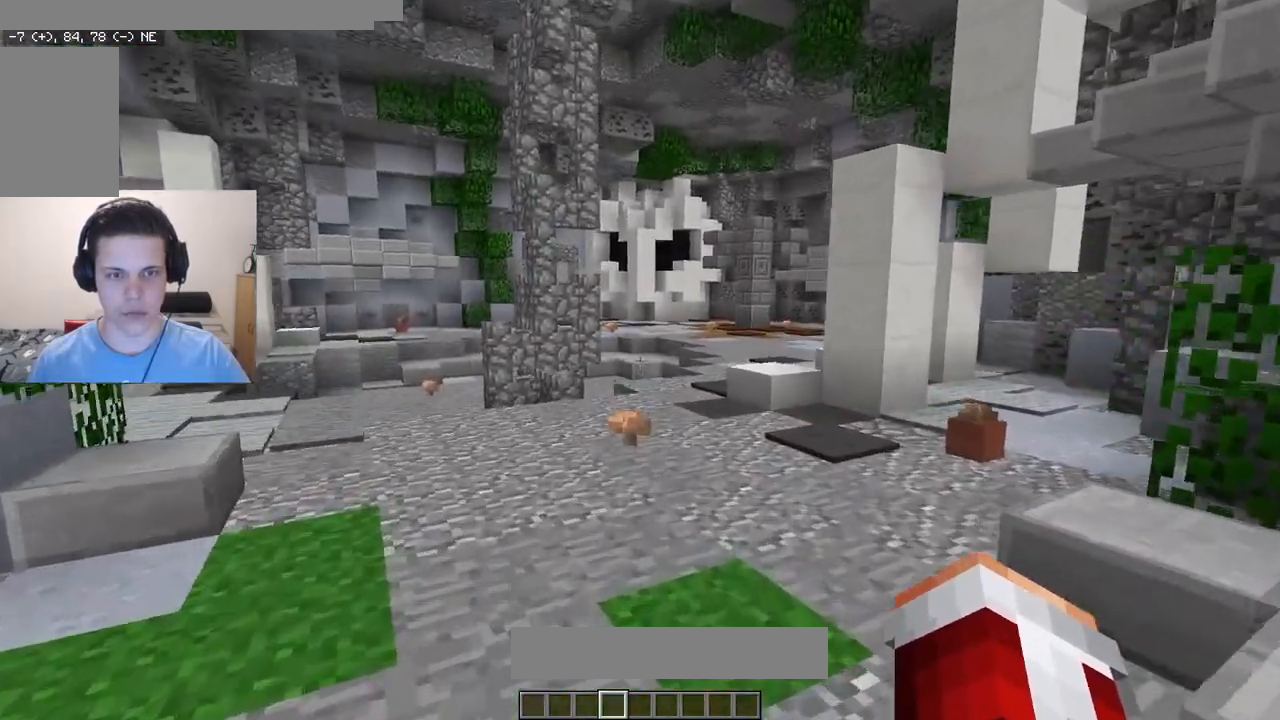
{"keys": ["d", "w"], "mouse": ["left", "right"], "events": [[117, "d", "down"], [483, "mouse_left", "down"]]}
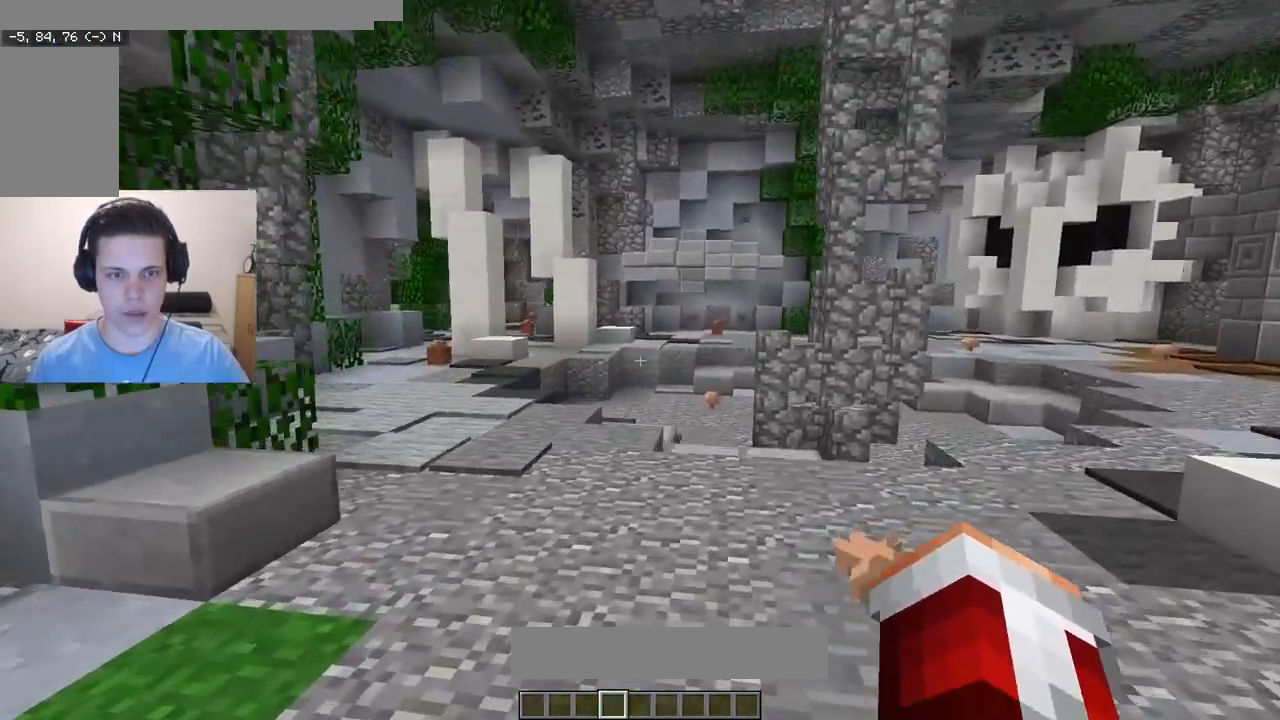
{"keys": ["a"], "mouse": ["right"], "events": [[117, "w", "up"], [133, "d", "up"], [317, "a", "down"], [333, "mouse_left", "up"]]}
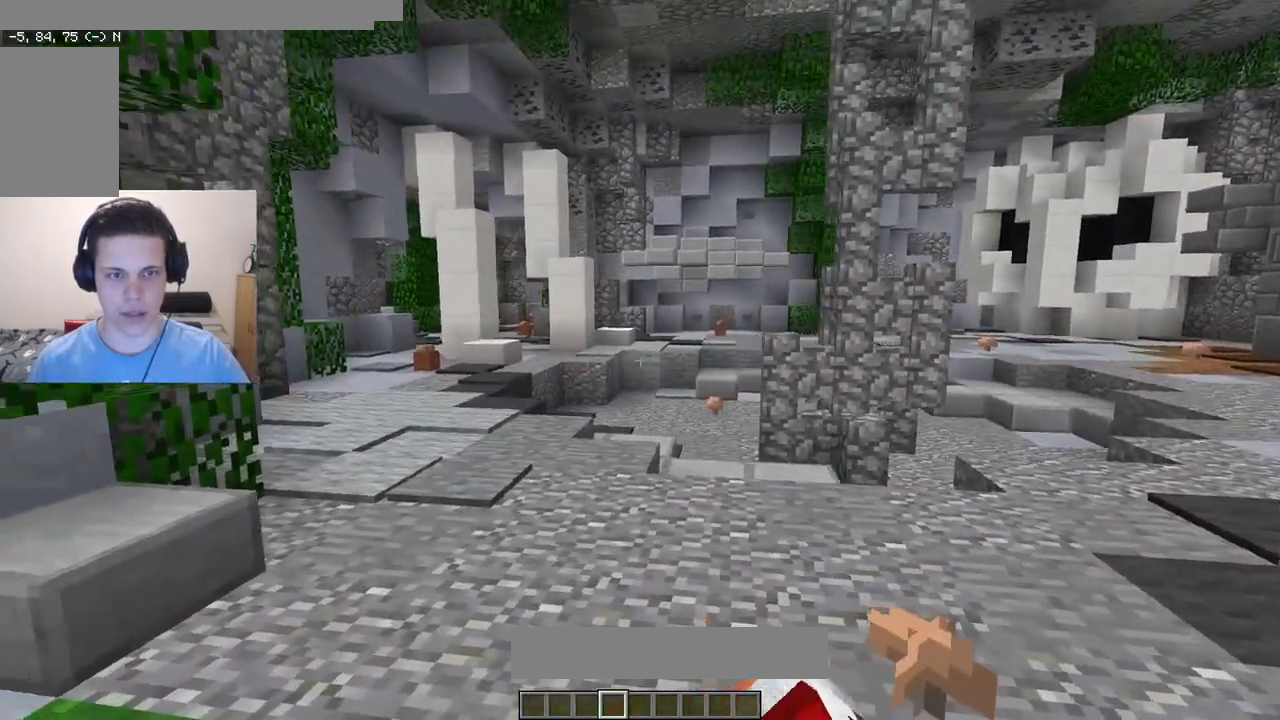
{"keys": ["d"], "mouse": ["right"], "events": [[67, "mouse_left", "down"], [167, "mouse_left", "up"], [400, "a", "up"], [400, "d", "down"]]}
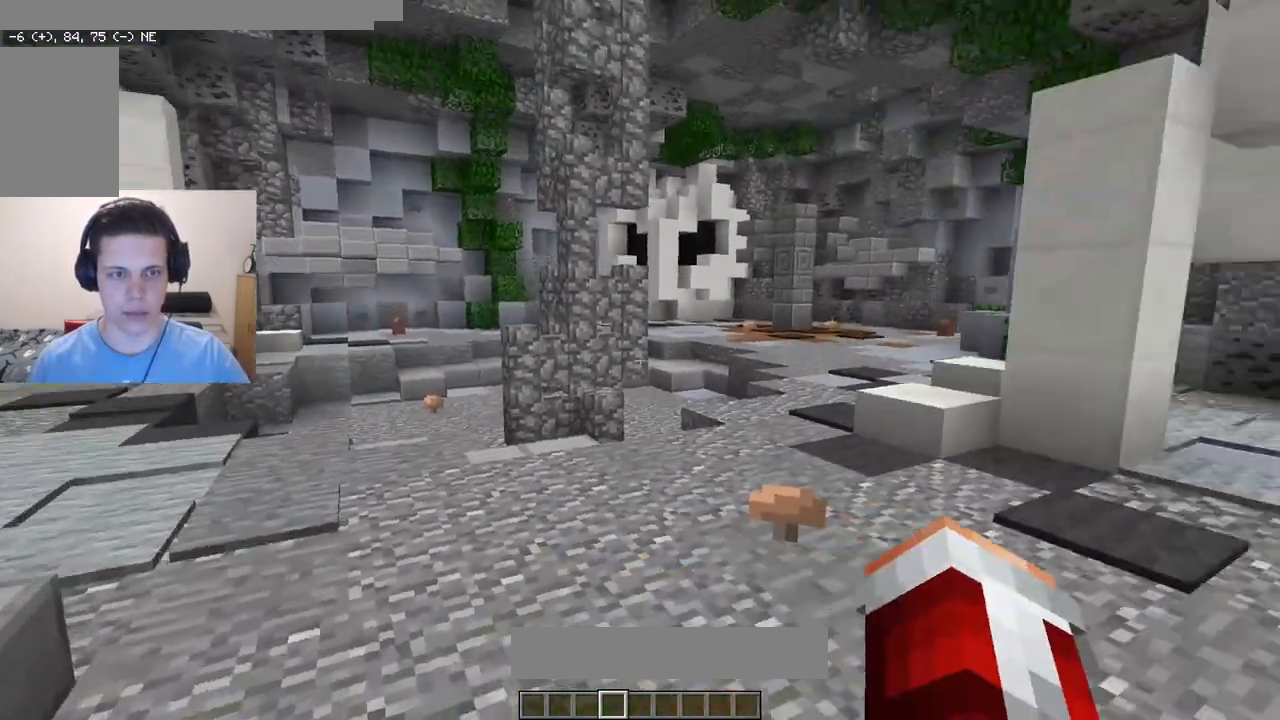
{"keys": ["a", "w"], "mouse": [], "events": [[50, "w", "down"], [217, "d", "up"], [283, "w", "up"], [367, "a", "down"], [400, "w", "down"], [500, "mouse_right", "up"]]}
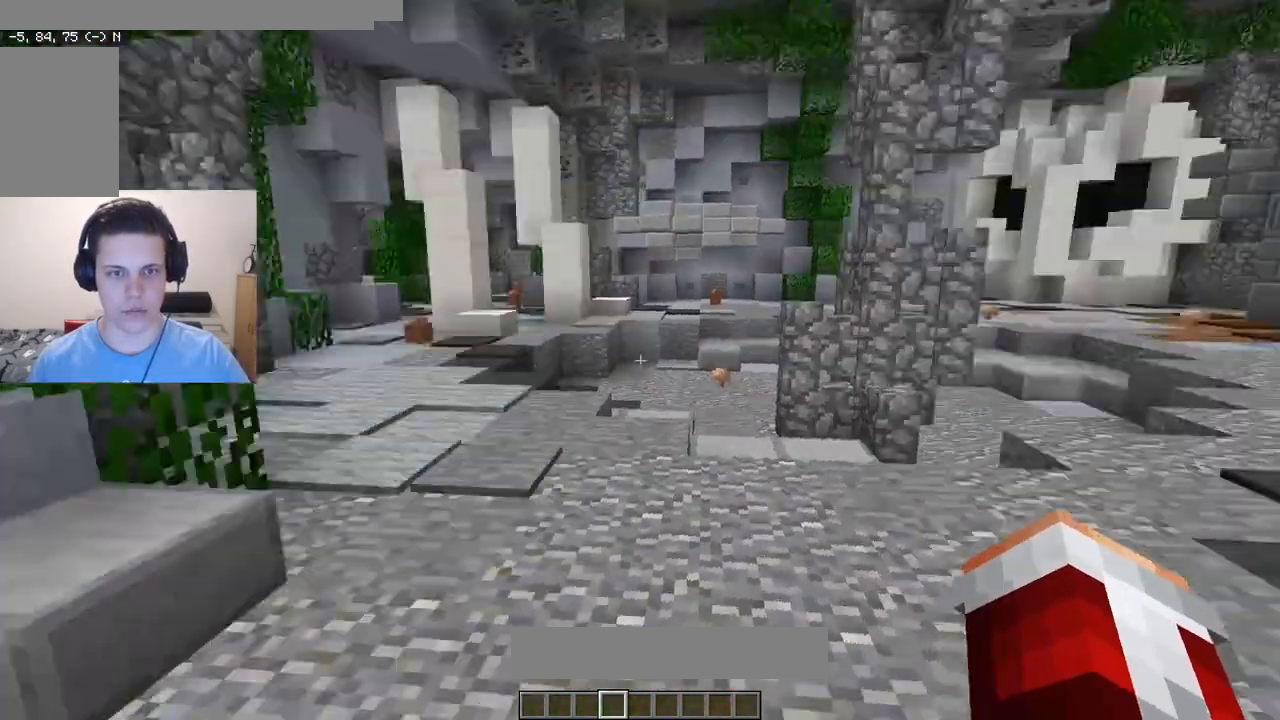
{"keys": ["a", "w"], "mouse": ["right"], "events": [[483, "mouse_right", "down"]]}
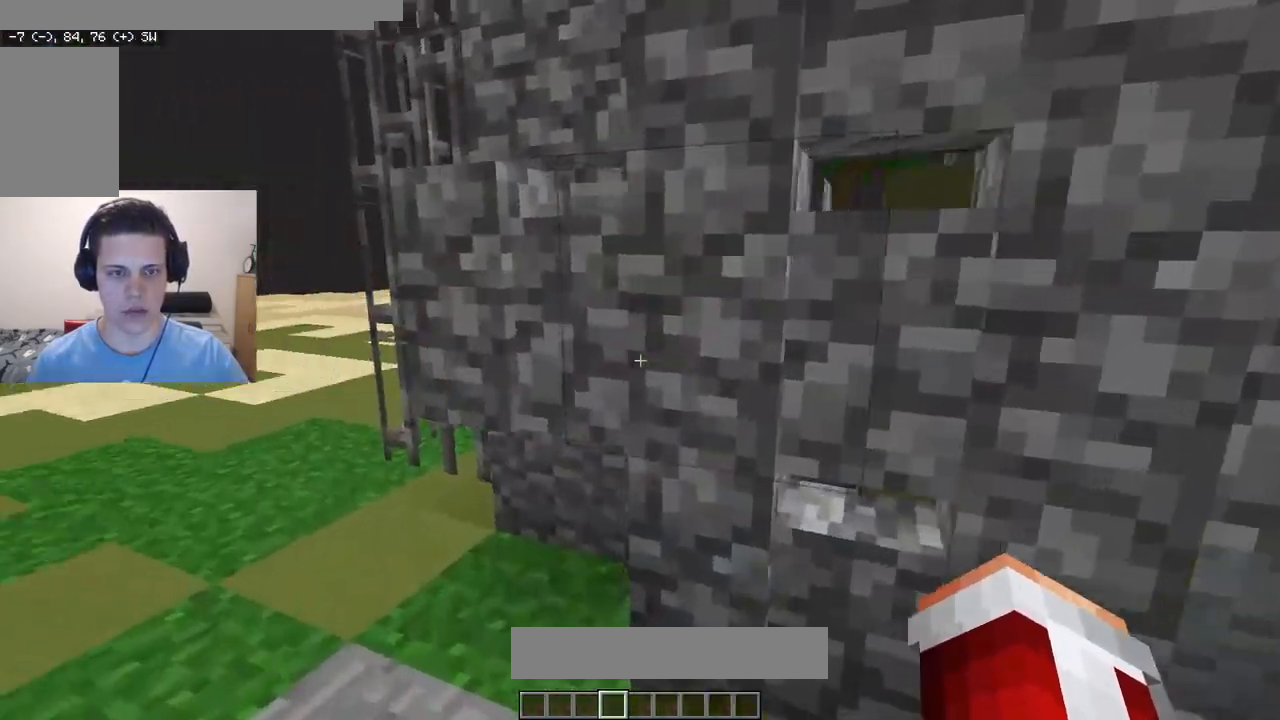
{"keys": ["d", "w"], "mouse": ["right"], "events": [[200, "mouse_right", "up"], [267, "a", "up"], [300, "d", "down"], [300, "mouse_right", "down"], [300, "w", "up"], [417, "w", "down"]]}
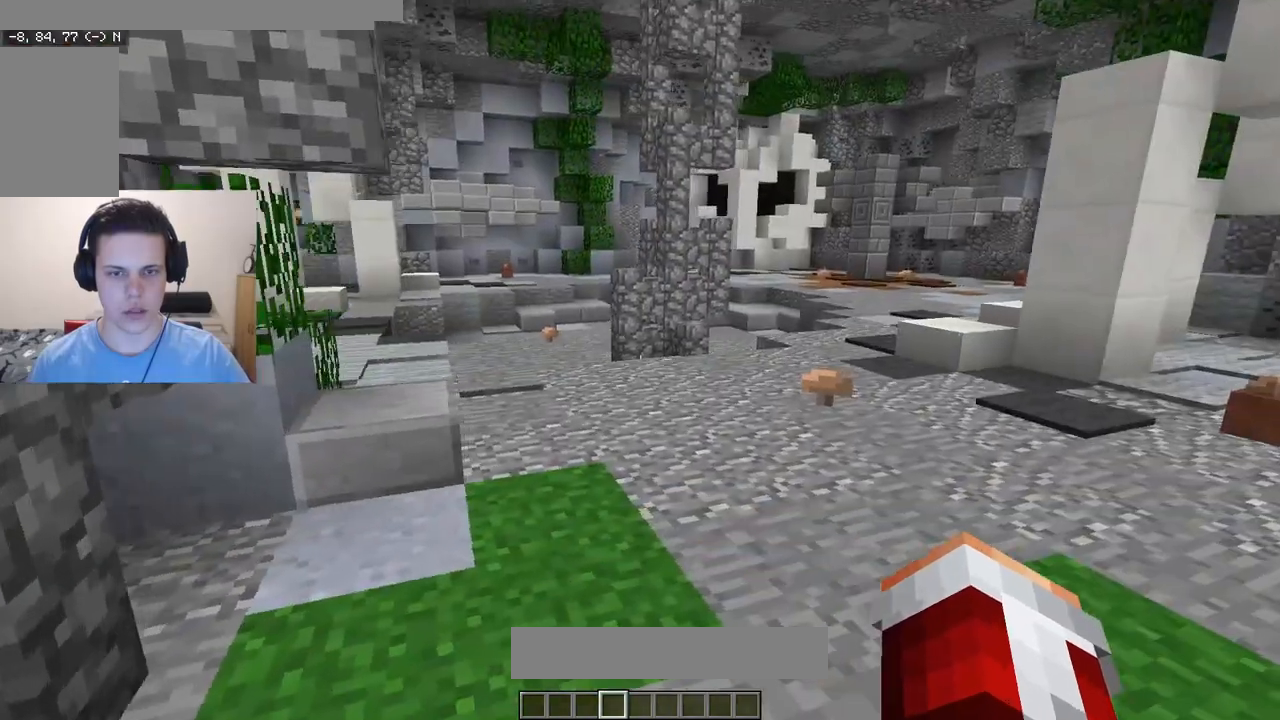
{"keys": ["w"], "mouse": ["right"], "events": [[33, "d", "up"]]}
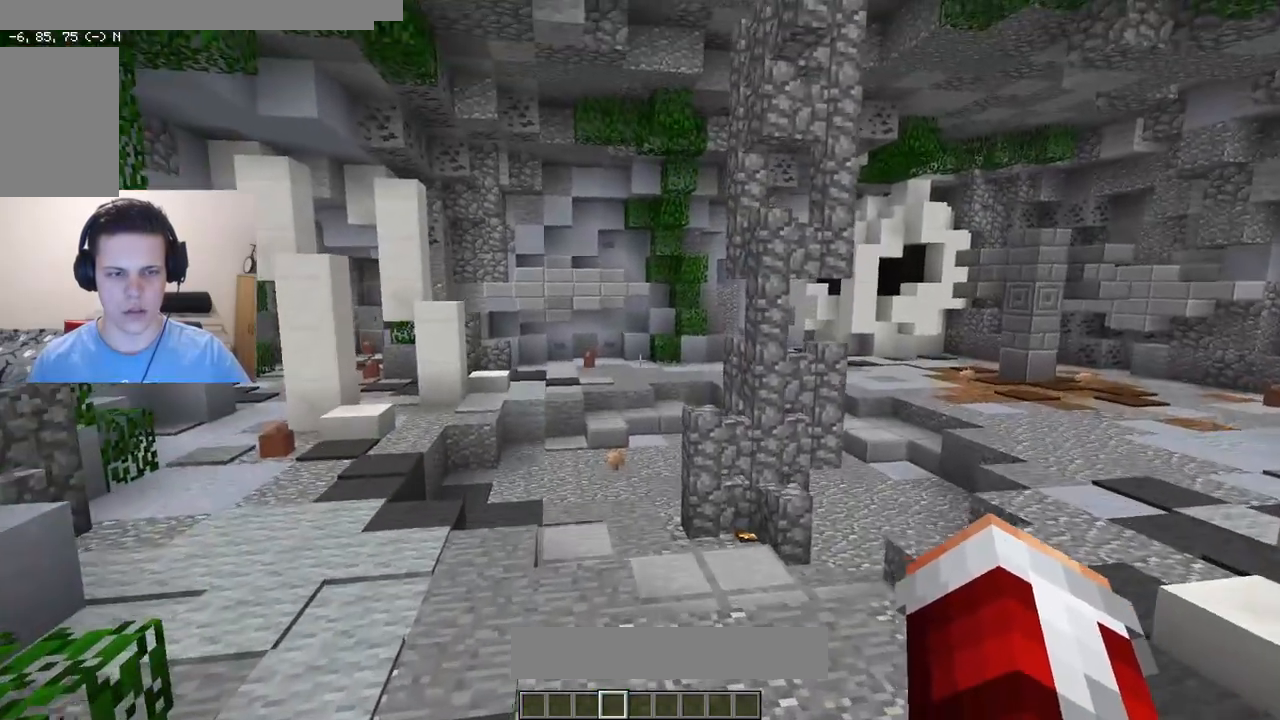
{"keys": ["a", "w"], "mouse": ["left", "right"], "events": [[217, "mouse_left", "down"], [417, "a", "down"]]}
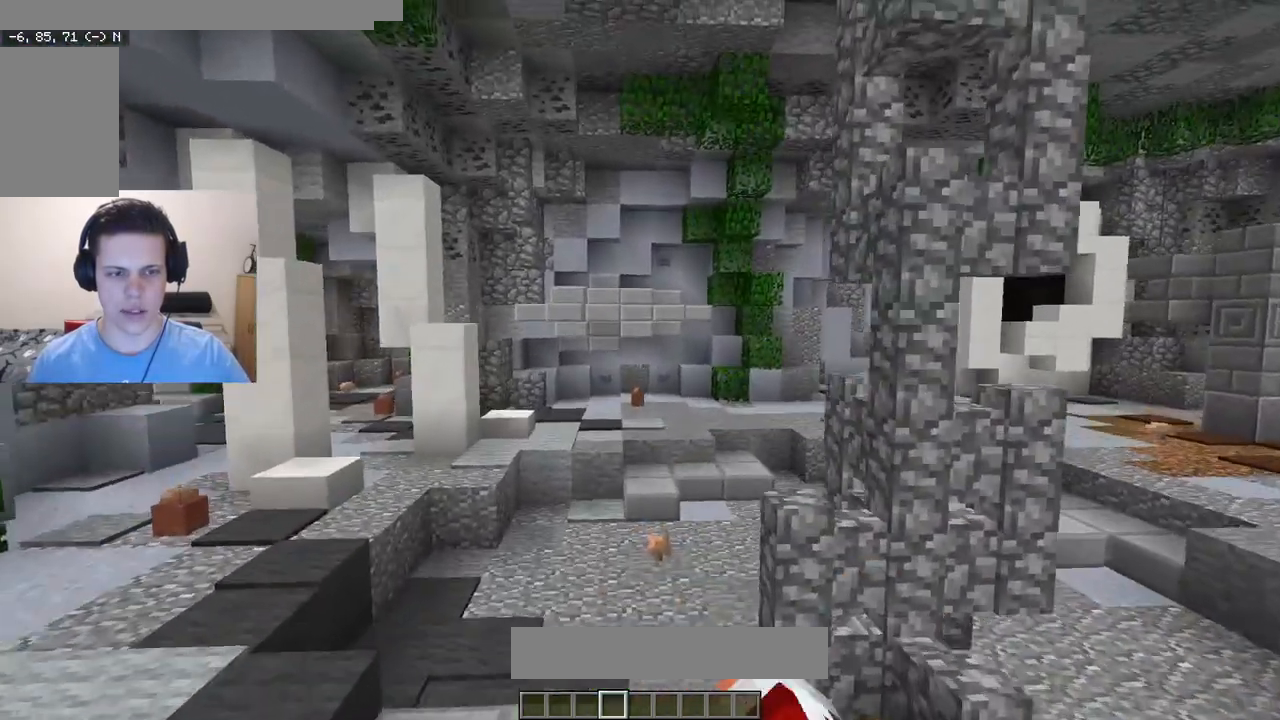
{"keys": ["w"], "mouse": ["right"], "events": [[100, "mouse_left", "up"], [400, "a", "up"]]}
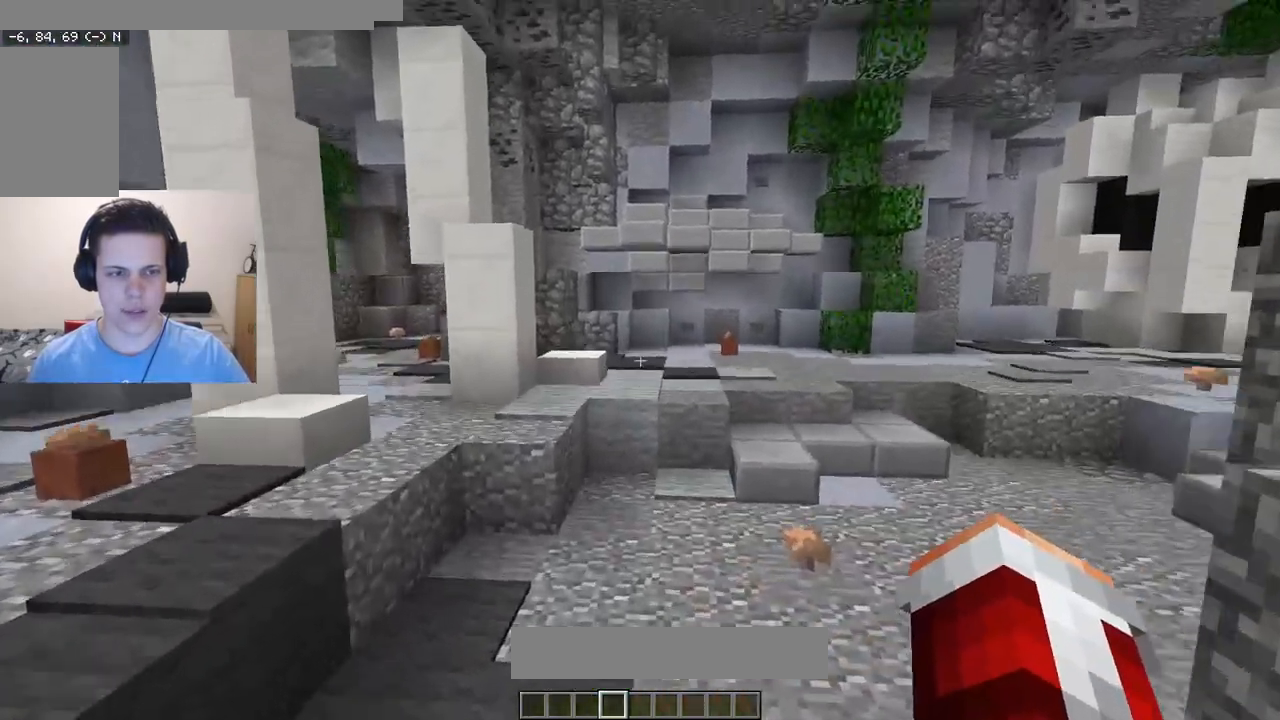
{"keys": ["a", "w"], "mouse": ["right"], "events": [[83, "d", "down"], [267, "d", "up"], [500, "a", "down"]]}
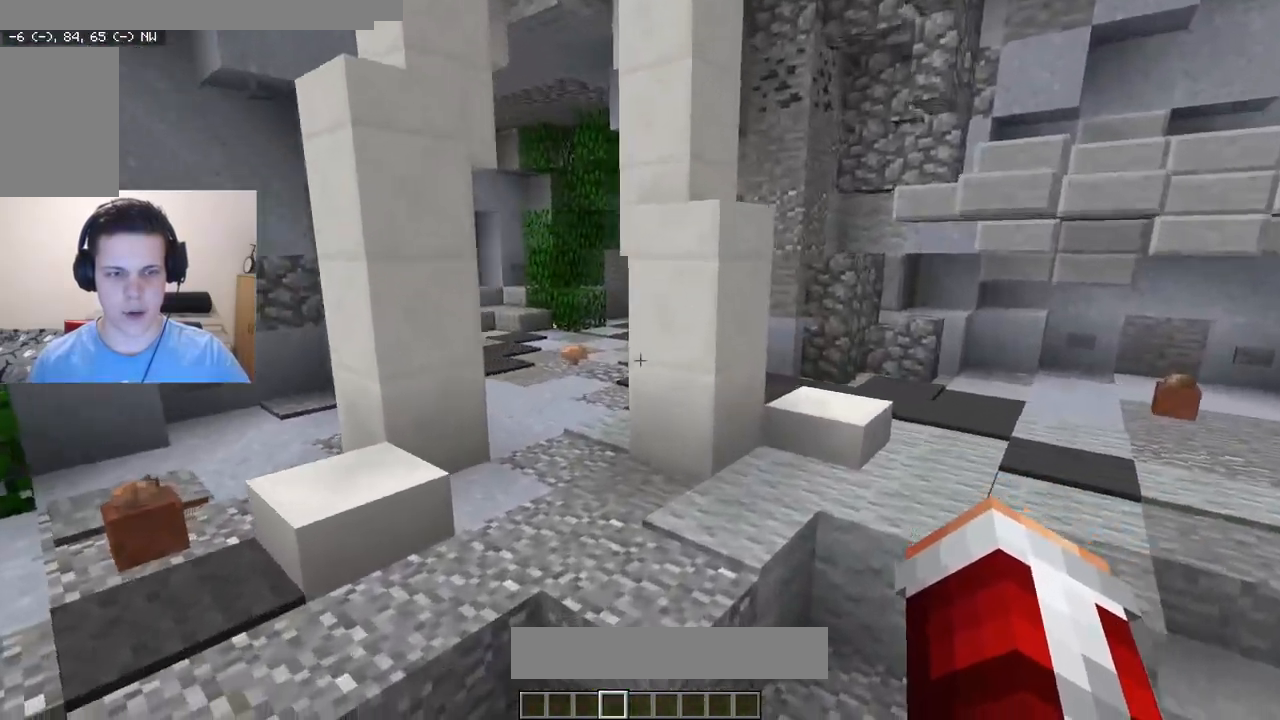
{"keys": ["w"], "mouse": ["right"], "events": [[467, "a", "up"]]}
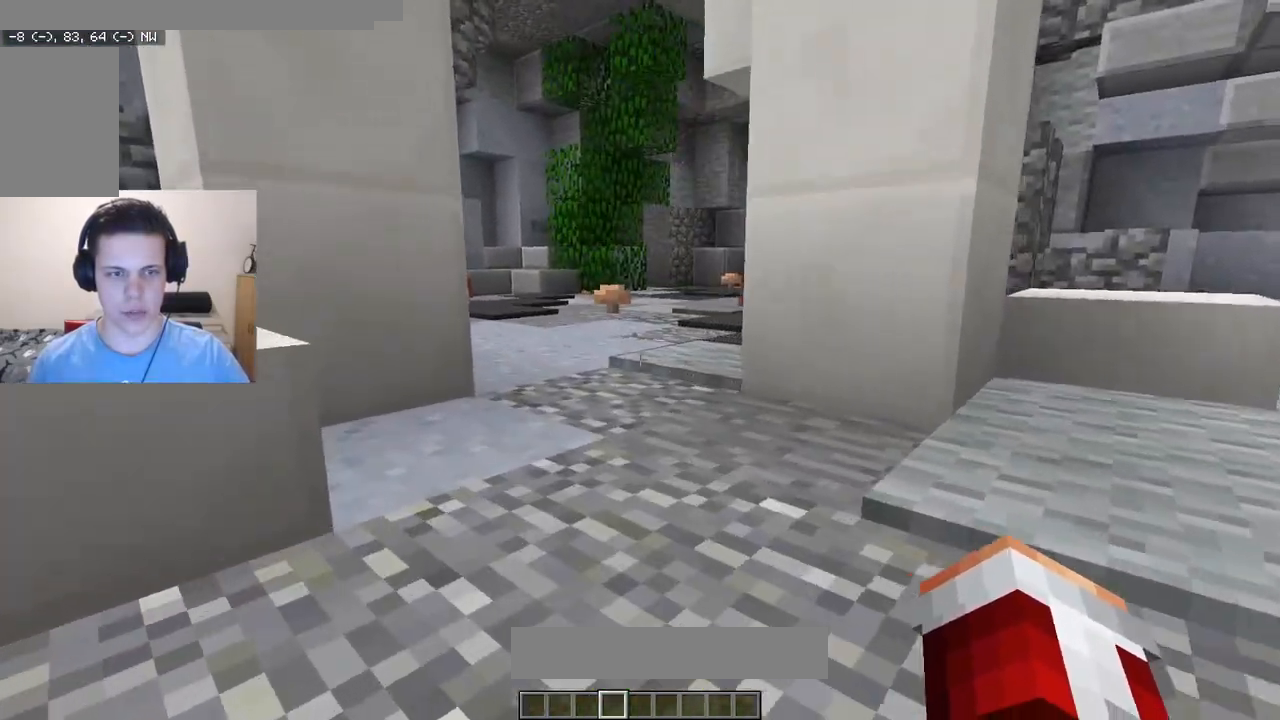
{"keys": ["w"], "mouse": ["right"], "events": []}
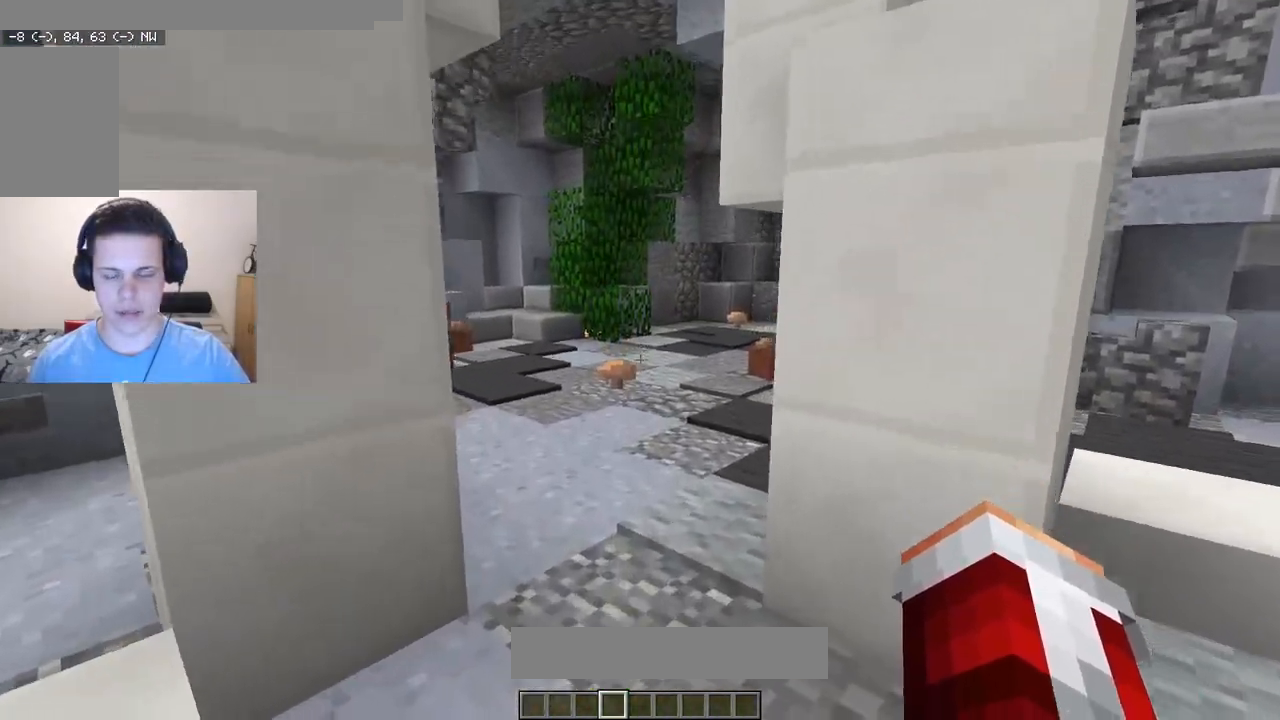
{"keys": ["w"], "mouse": ["right"], "events": []}
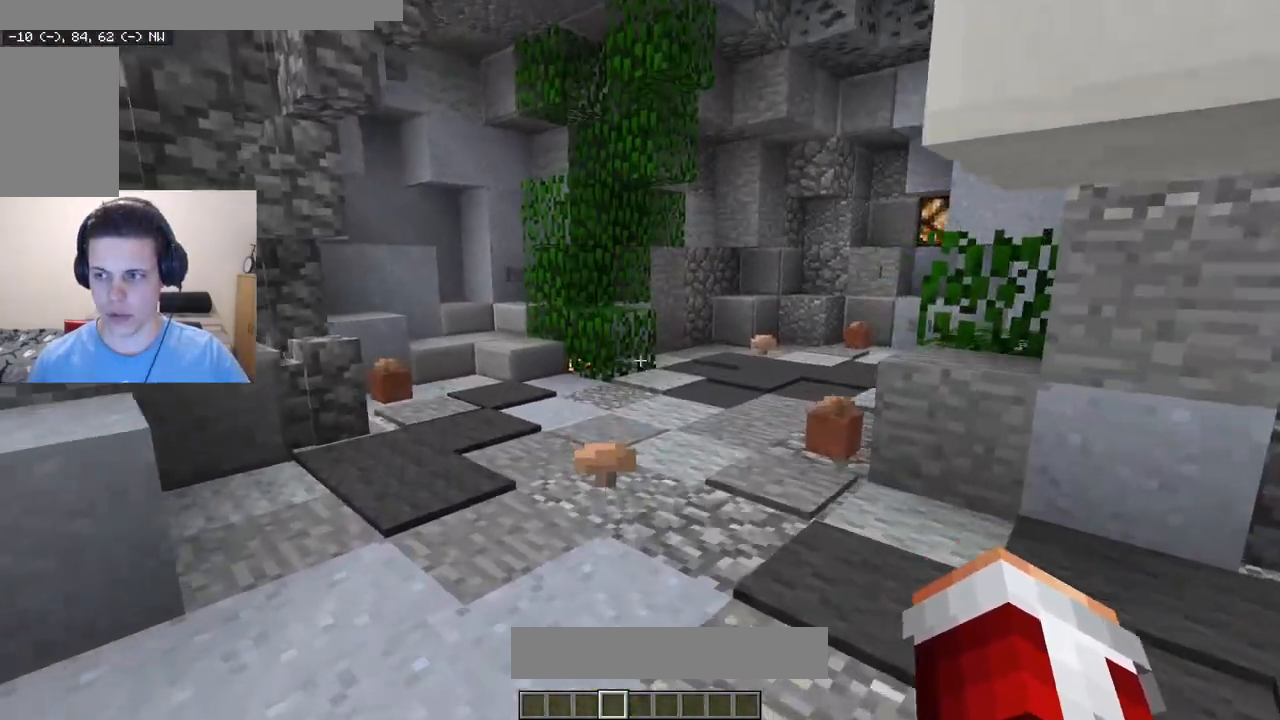
{"keys": ["a", "w"], "mouse": ["right"], "events": [[417, "a", "down"]]}
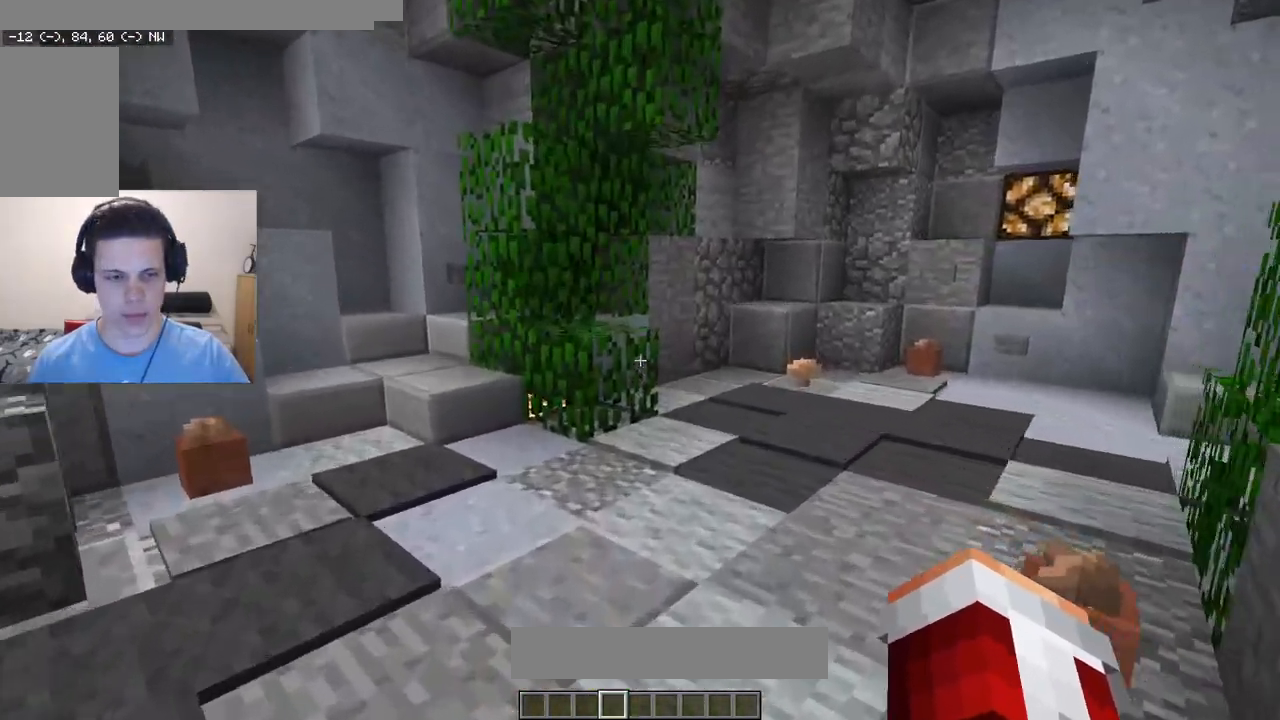
{"keys": ["d", "w"], "mouse": [], "events": [[150, "a", "up"], [283, "d", "down"], [433, "mouse_right", "up"]]}
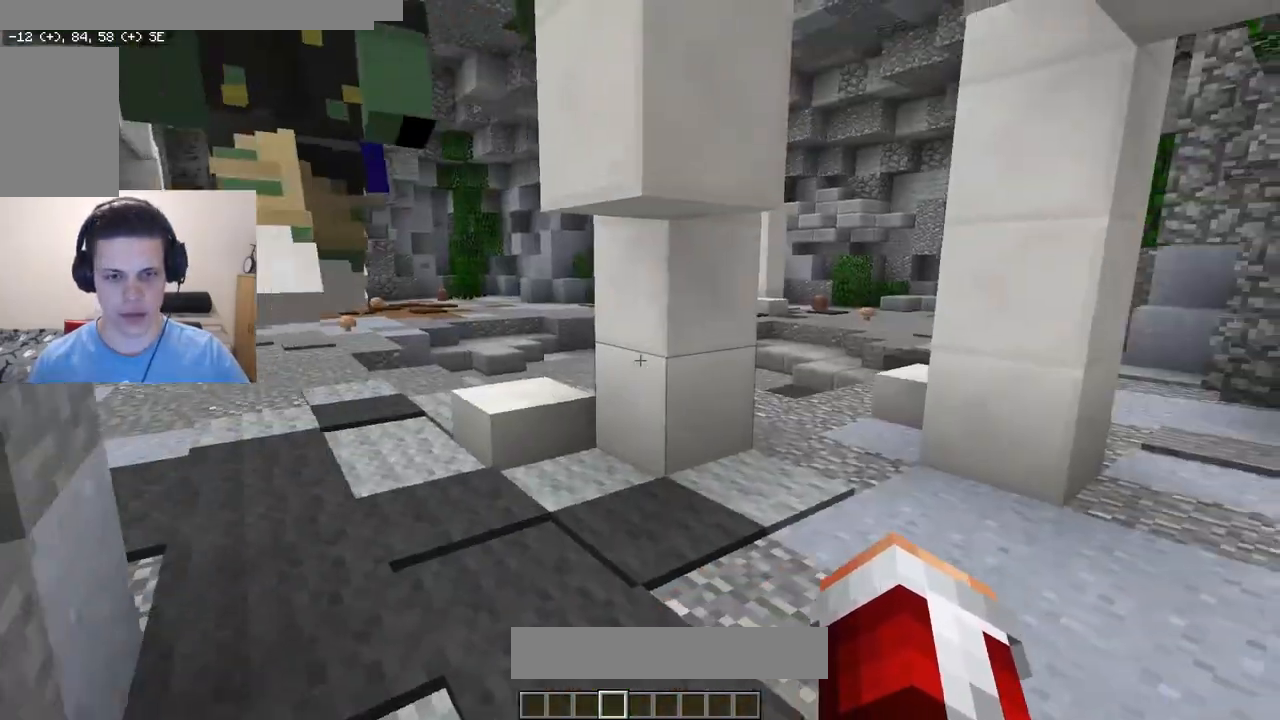
{"keys": ["d", "w"], "mouse": [], "events": [[300, "d", "up"], [500, "d", "down"]]}
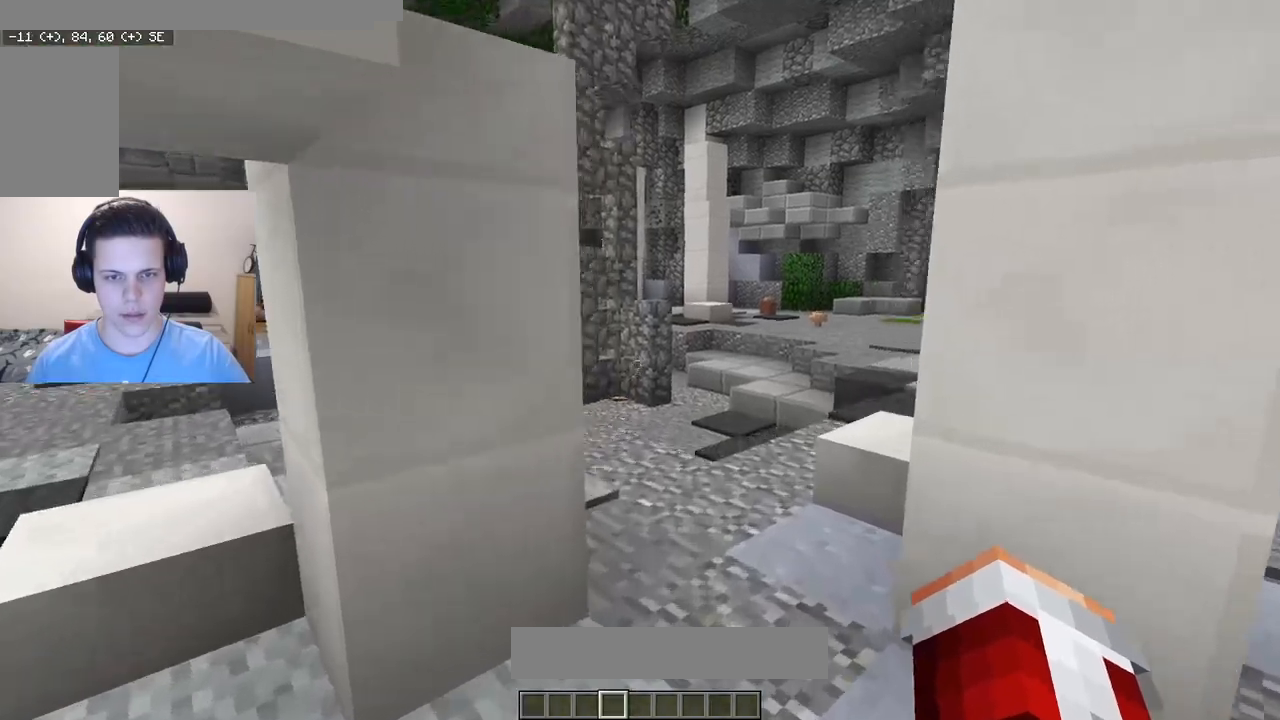
{"keys": ["w"], "mouse": [], "events": [[183, "d", "up"]]}
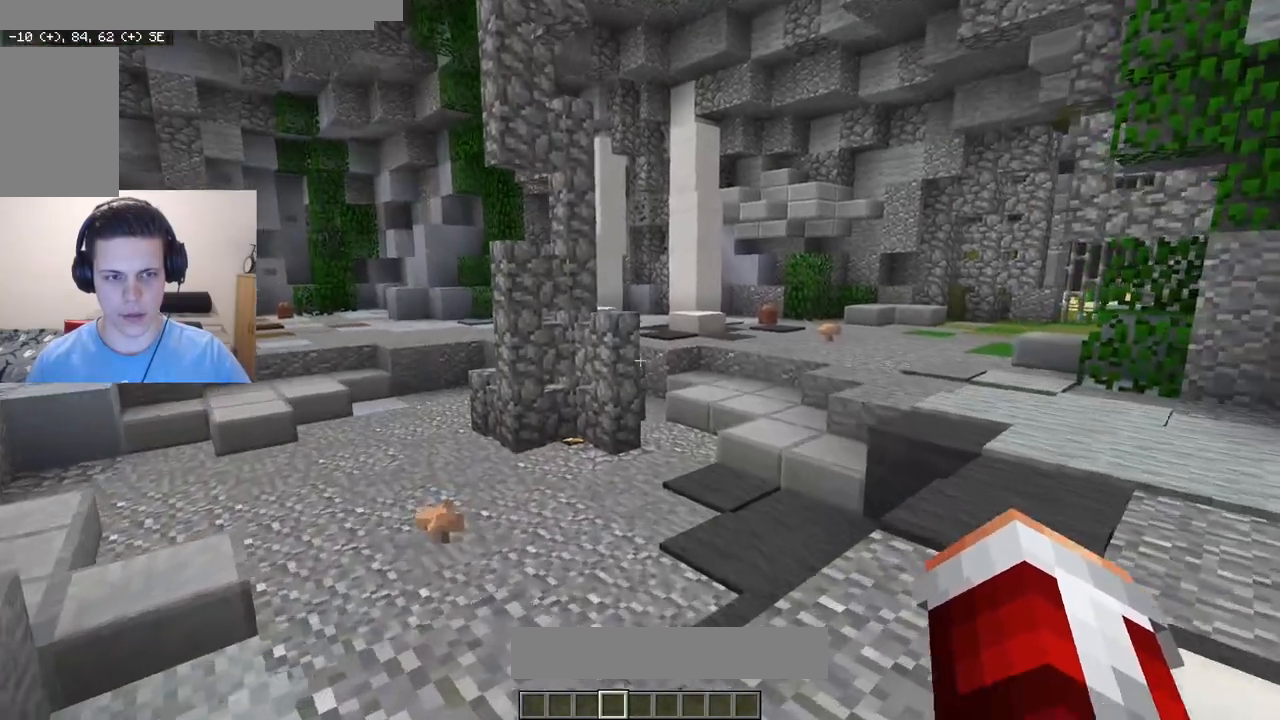
{"keys": ["w"], "mouse": [], "events": [[117, "a", "down"], [250, "a", "up"]]}
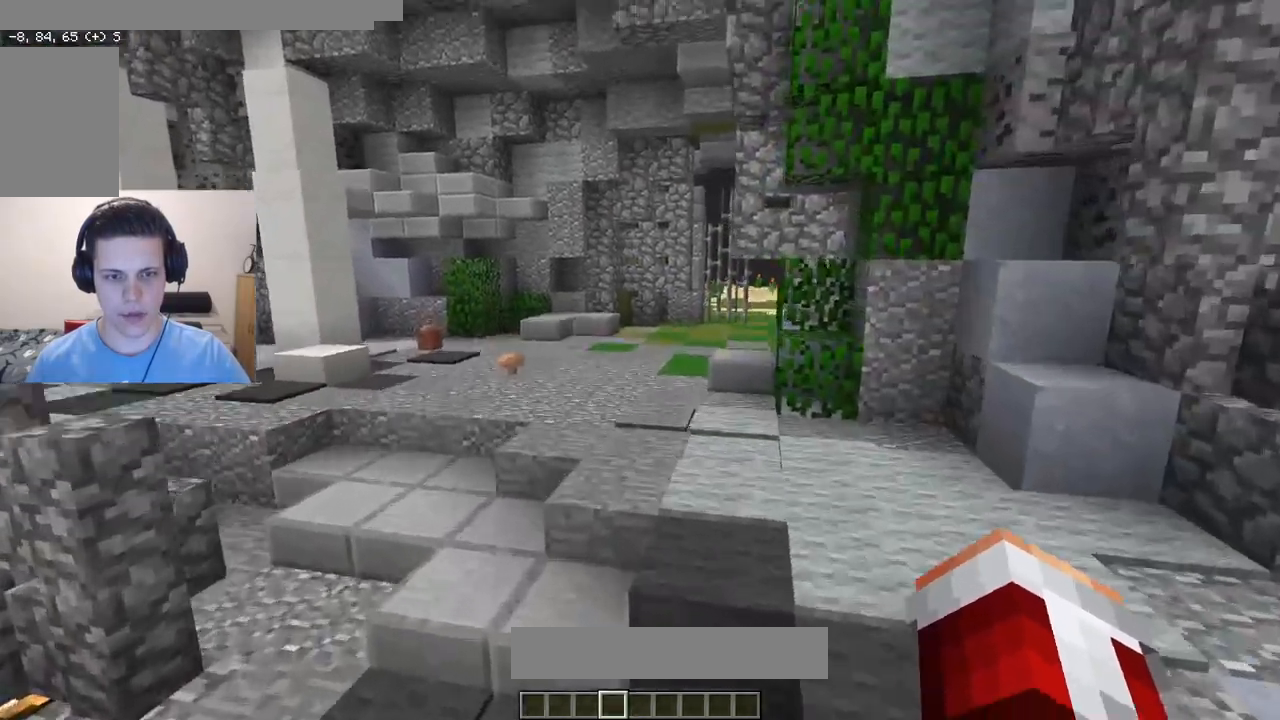
{"keys": ["w"], "mouse": ["right"], "events": [[33, "mouse_right", "down"]]}
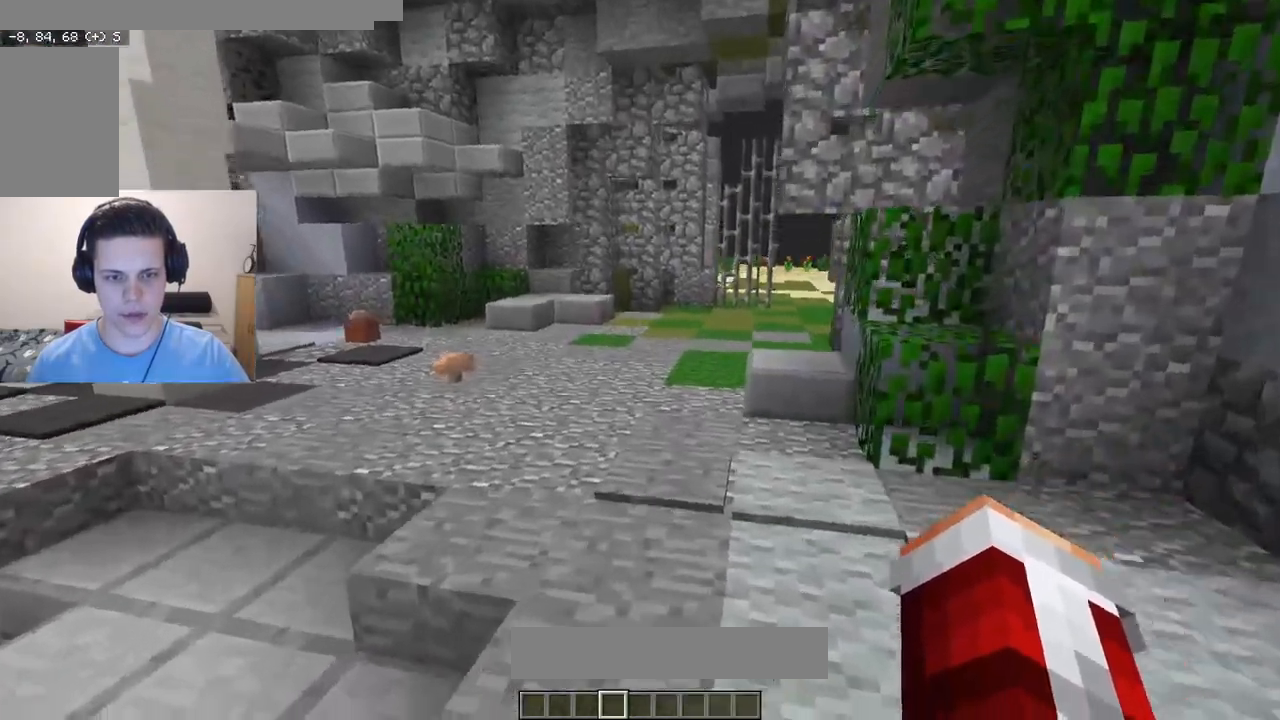
{"keys": ["w"], "mouse": ["right"], "events": []}
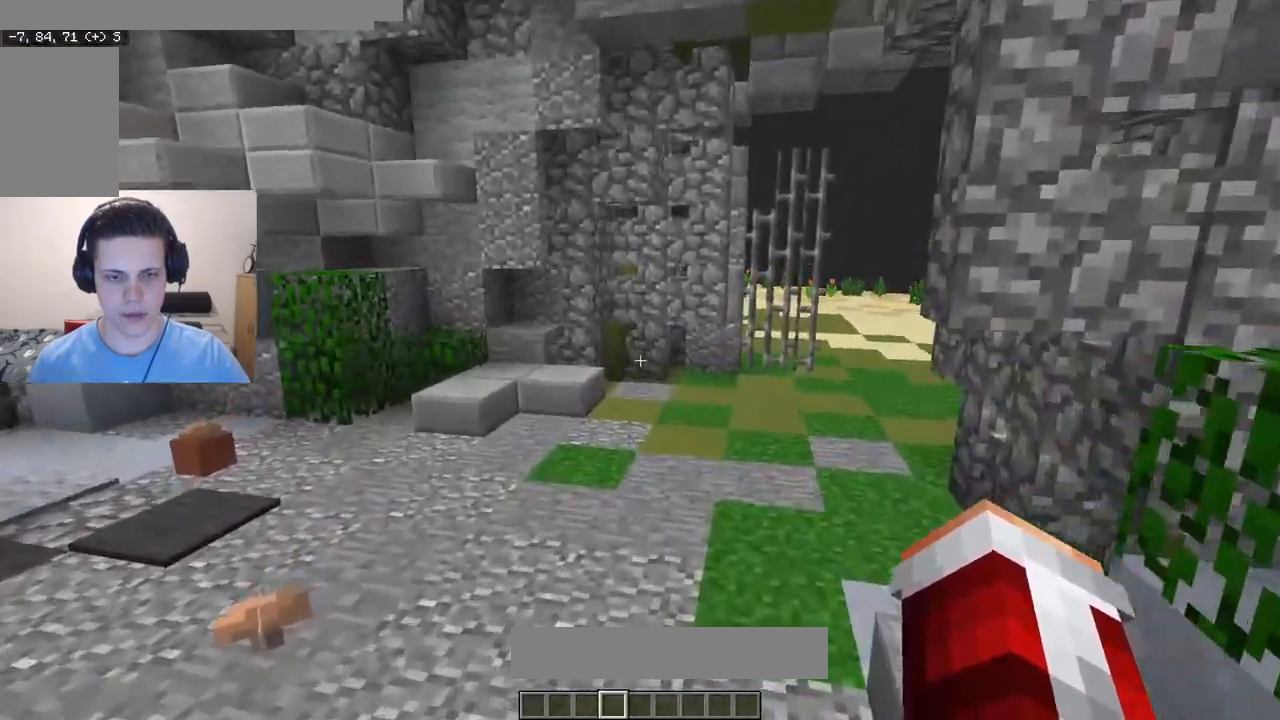
{"keys": ["s"], "mouse": ["right"], "events": [[300, "s", "down"], [317, "w", "up"]]}
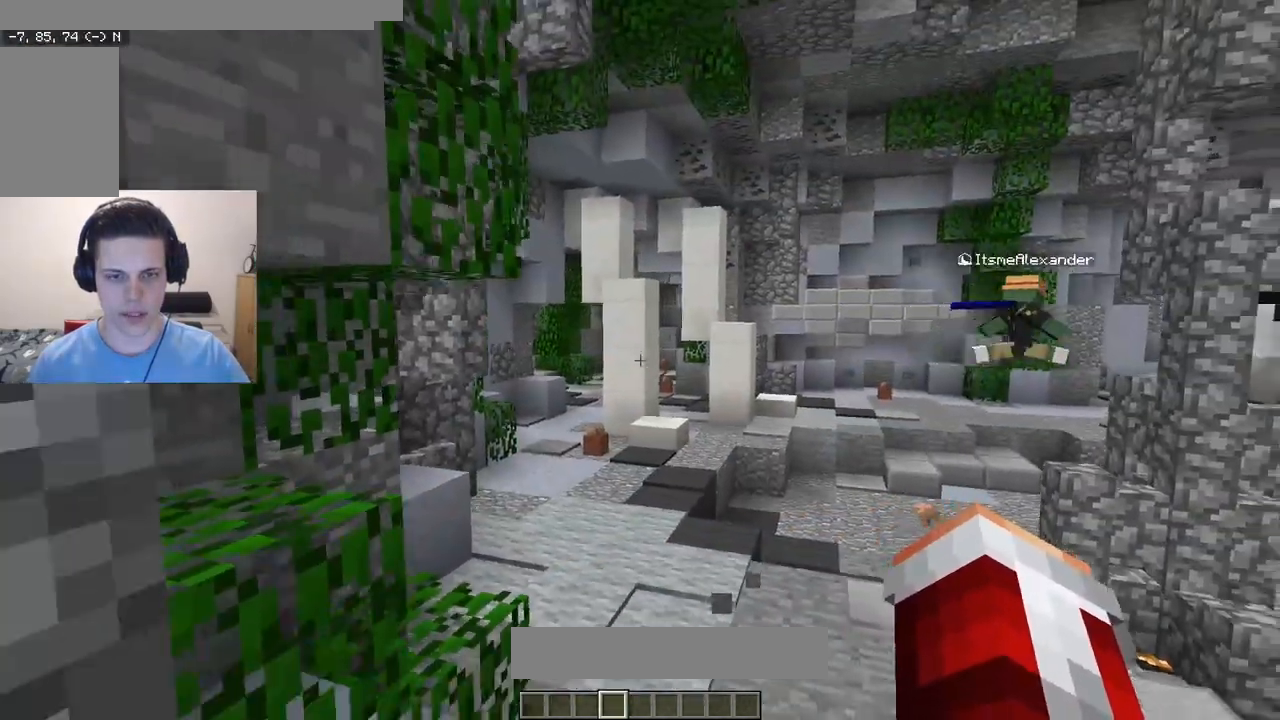
{"keys": ["s"], "mouse": ["right"], "events": []}
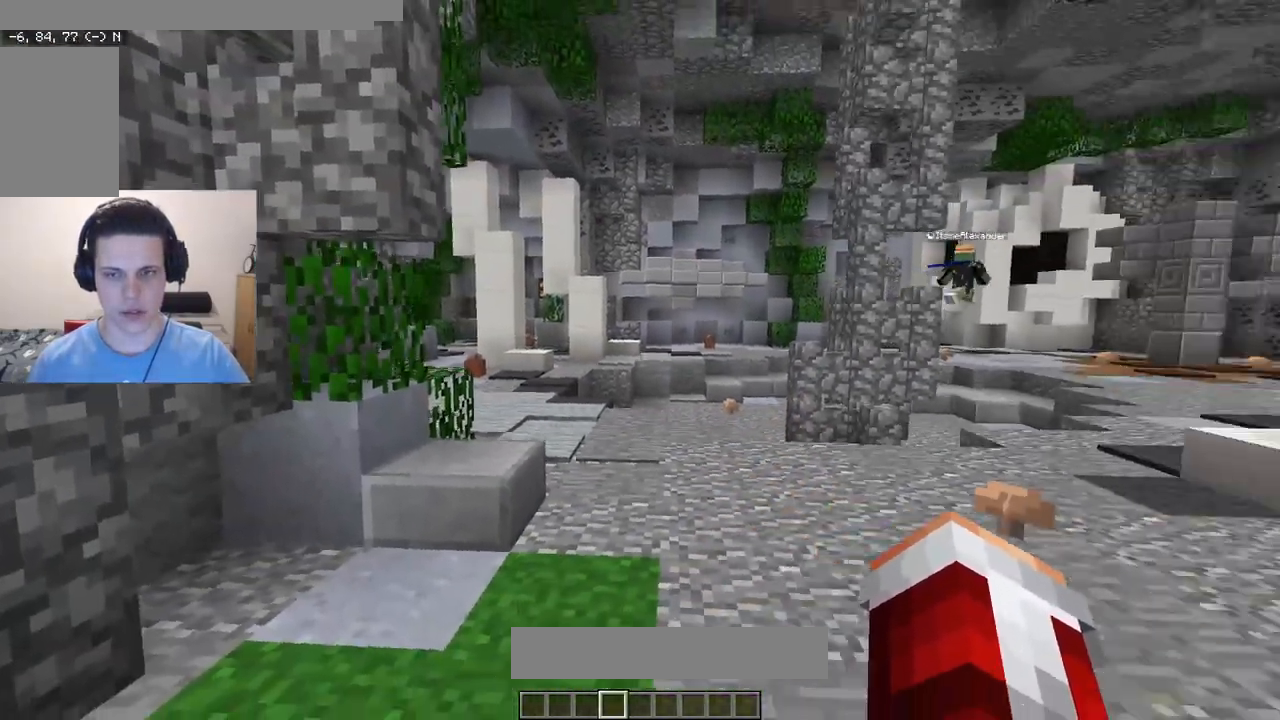
{"keys": ["a", "s"], "mouse": ["right"], "events": [[250, "a", "down"]]}
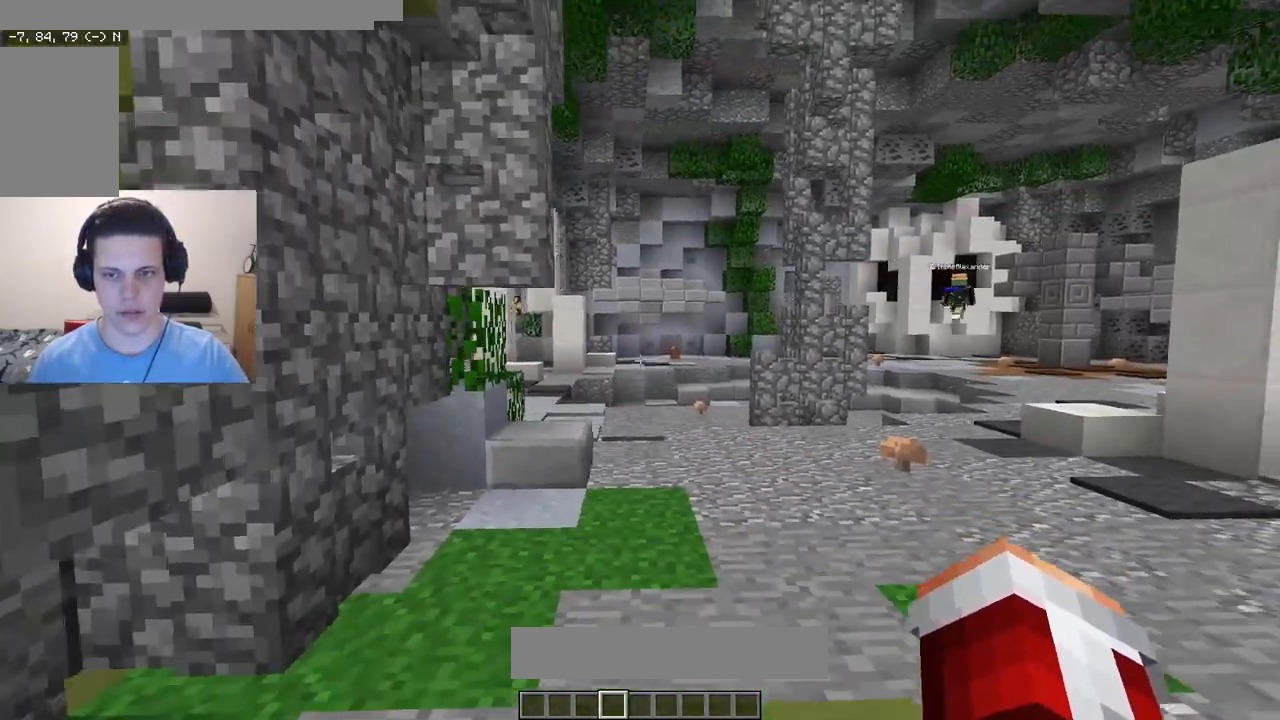
{"keys": ["a", "s"], "mouse": [], "events": [[33, "a", "up"], [83, "mouse_right", "up"], [383, "a", "down"]]}